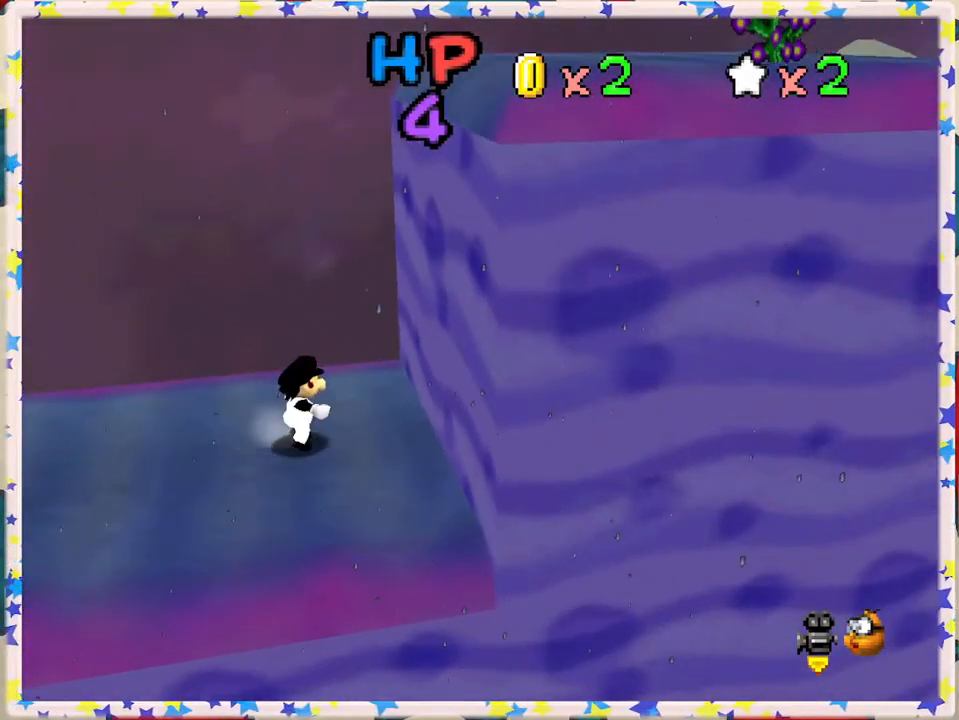
Gameplay with a controller (Nintendo layout); each line is a JSON object with the inputs held at the frame after it. "events" lists button and stick changes between this image and that frame as [ms after this image, input, new state], when the widget could be followed in between. Not read: L3 R3.
{"buttons": [], "left_stick": "left", "events": [[200, "left_stick", "up-left"], [367, "left_stick", "left"]]}
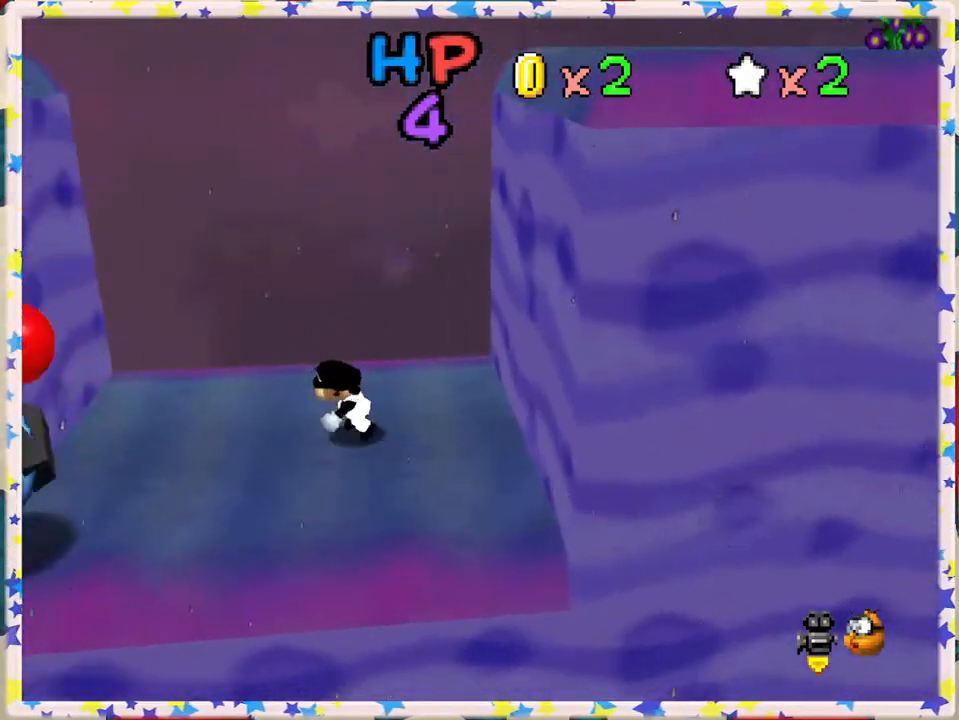
{"buttons": ["A"], "left_stick": "right", "events": [[133, "left_stick", "right"], [200, "A", "down"]]}
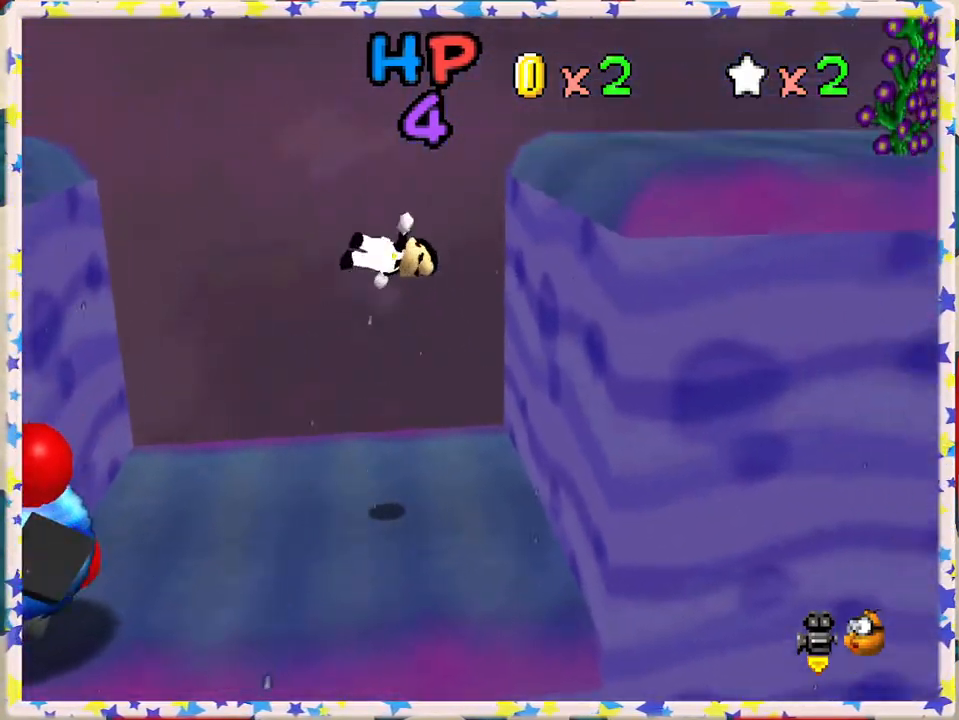
{"buttons": ["A"], "left_stick": "right", "events": [[283, "A", "up"], [417, "A", "down"]]}
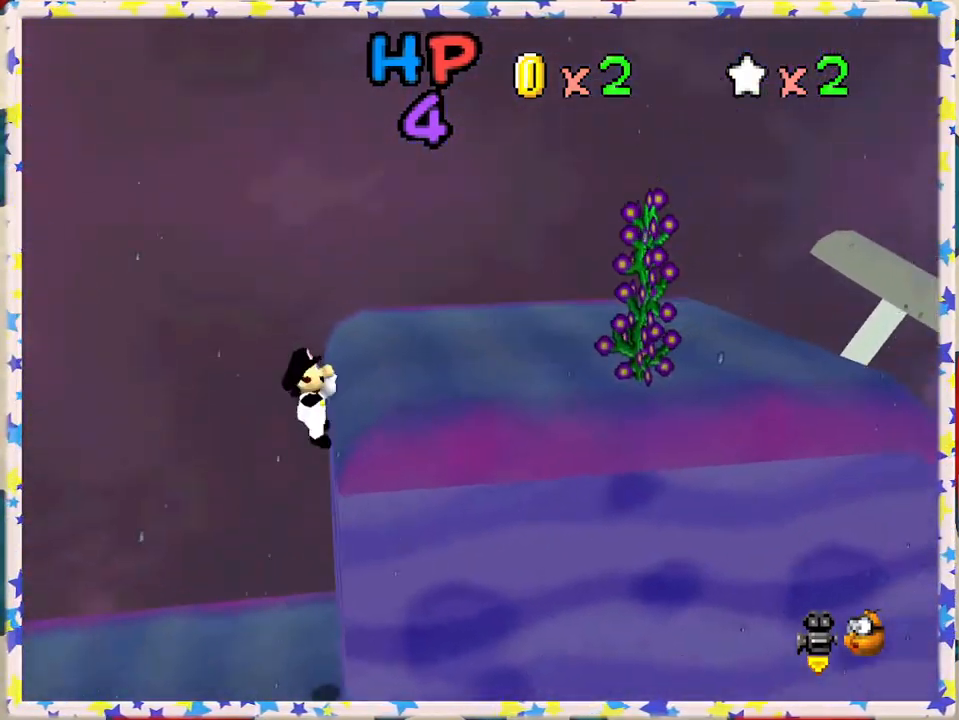
{"buttons": [], "left_stick": "right", "events": [[67, "A", "up"], [117, "A", "down"], [233, "A", "up"]]}
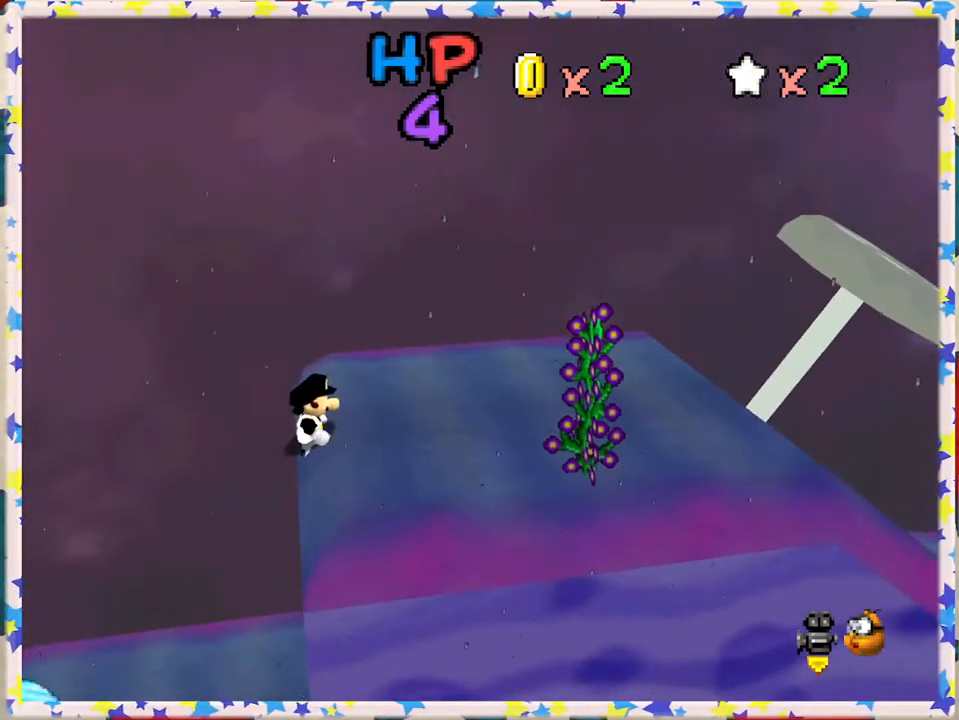
{"buttons": [], "left_stick": "right", "events": []}
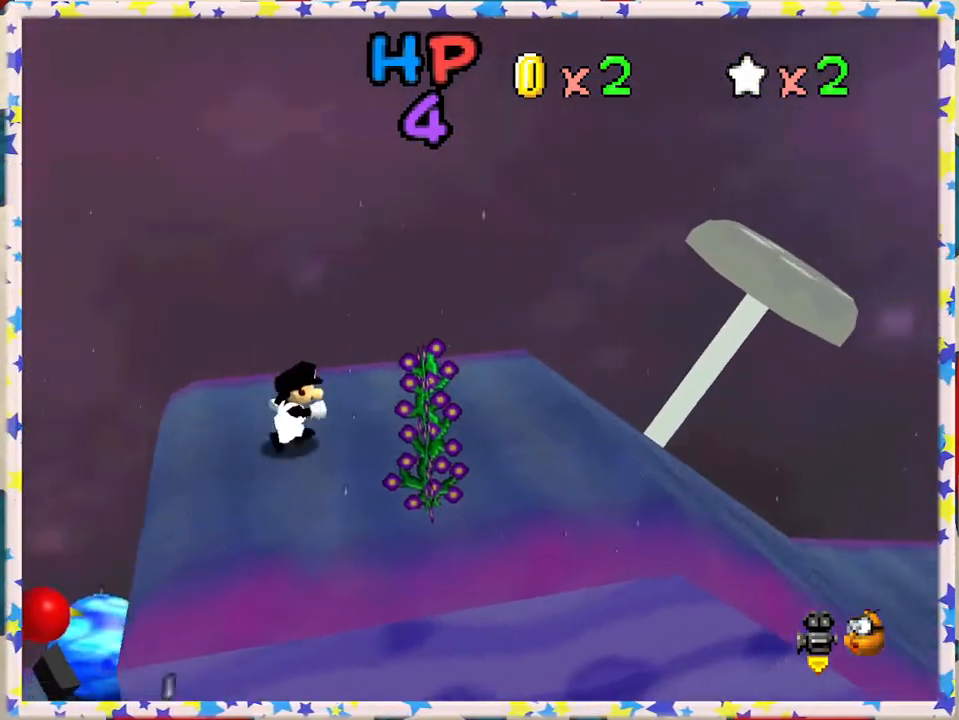
{"buttons": ["Z"], "left_stick": "right", "events": [[167, "Z", "down"], [250, "A", "down"], [367, "A", "up"]]}
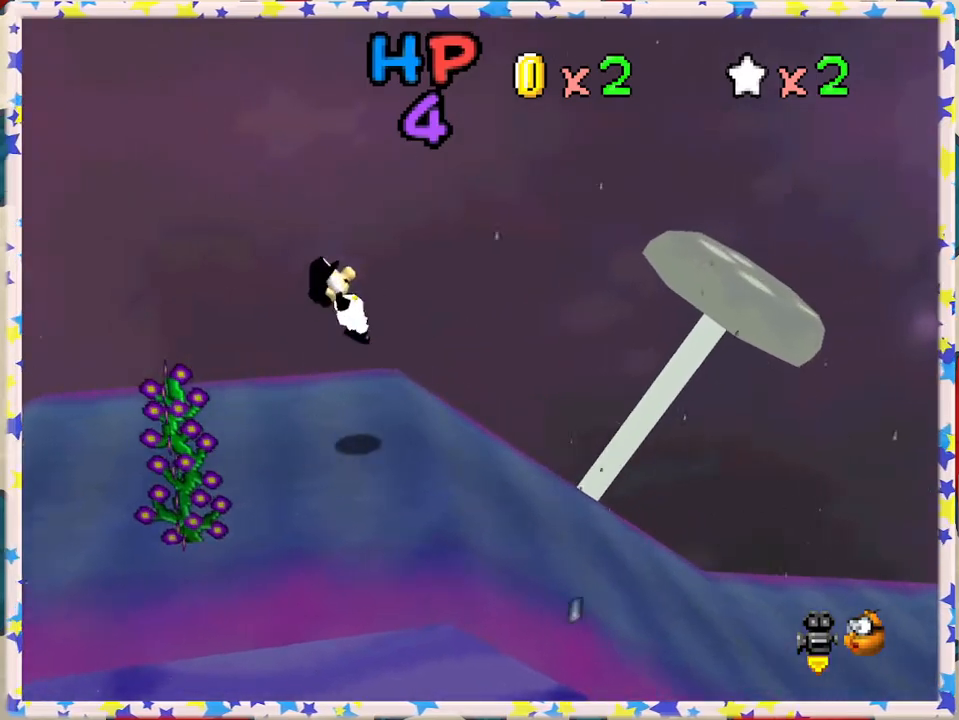
{"buttons": ["Z"], "left_stick": "right", "events": []}
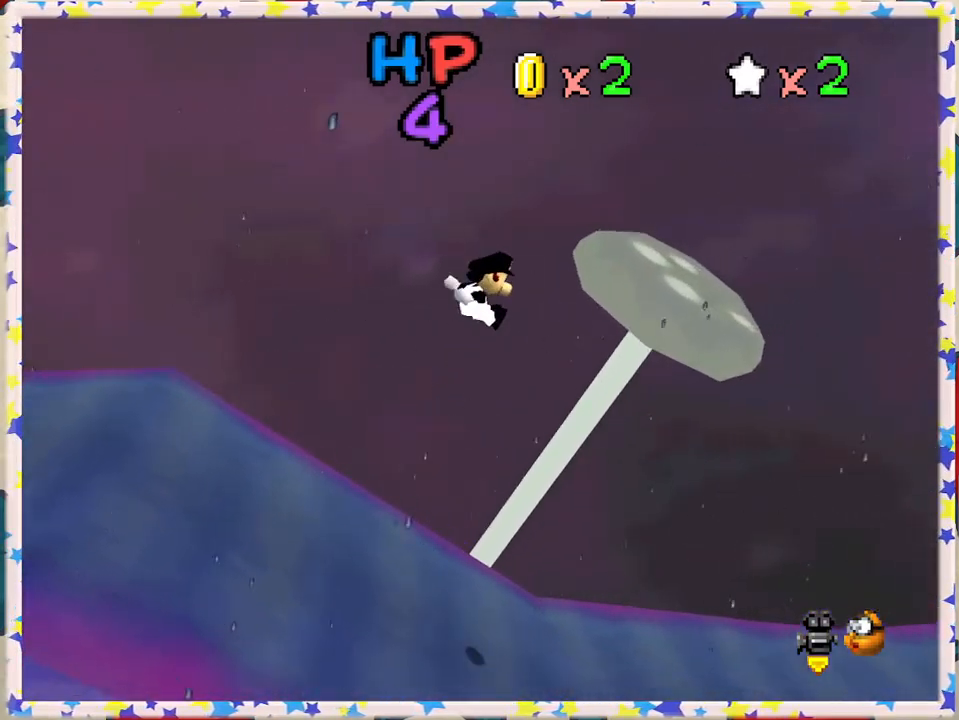
{"buttons": ["Z"], "left_stick": "right", "events": []}
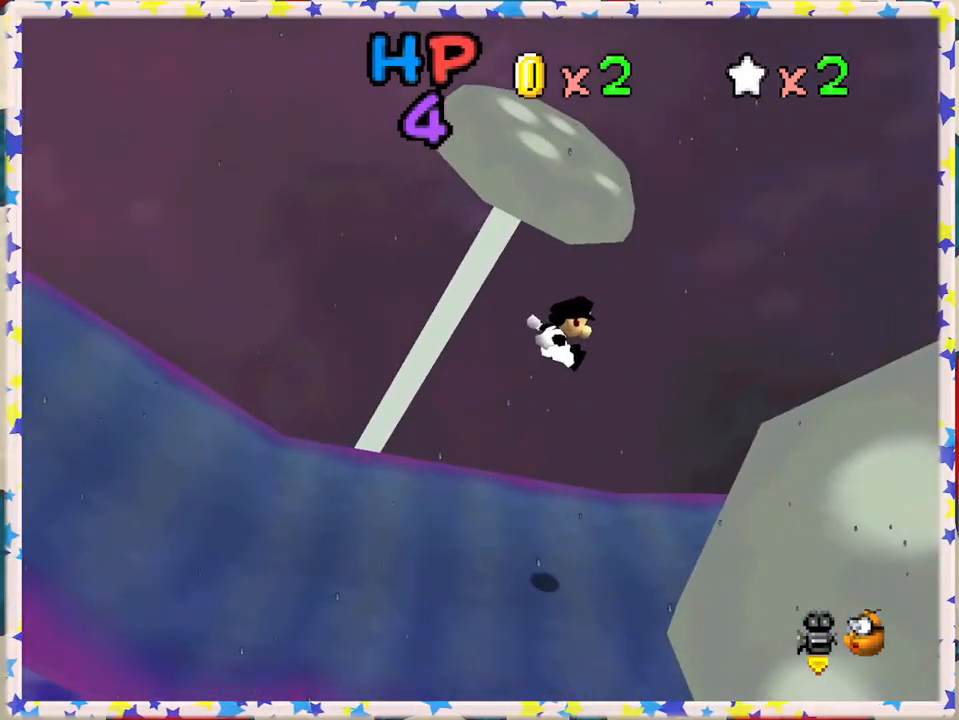
{"buttons": ["A", "Z"], "left_stick": "right", "events": [[367, "A", "down"]]}
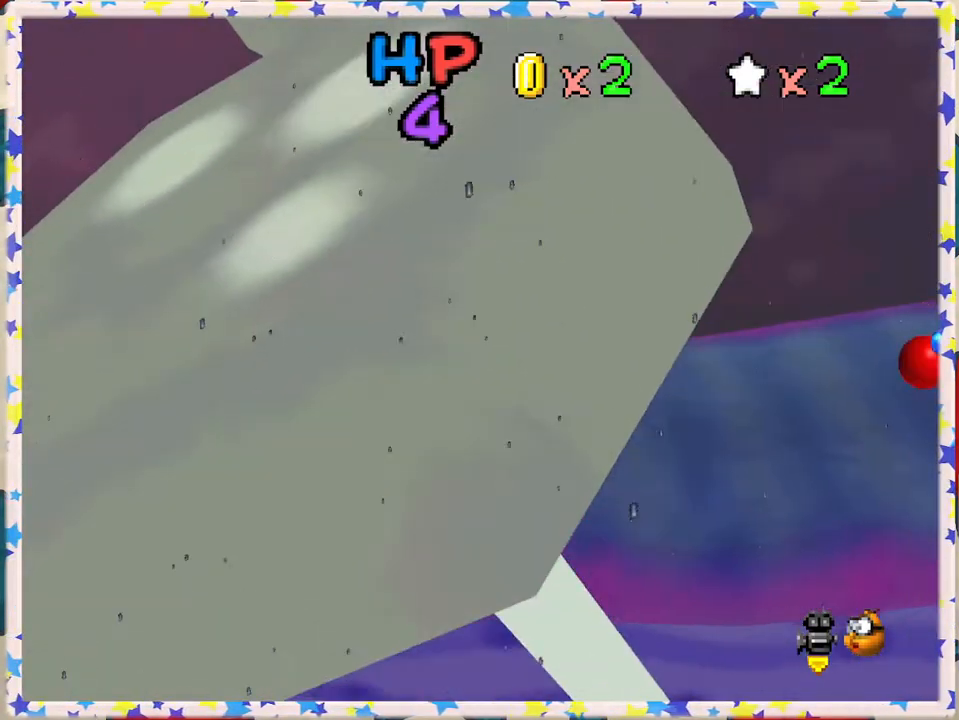
{"buttons": ["Z"], "left_stick": "right", "events": [[83, "A", "up"]]}
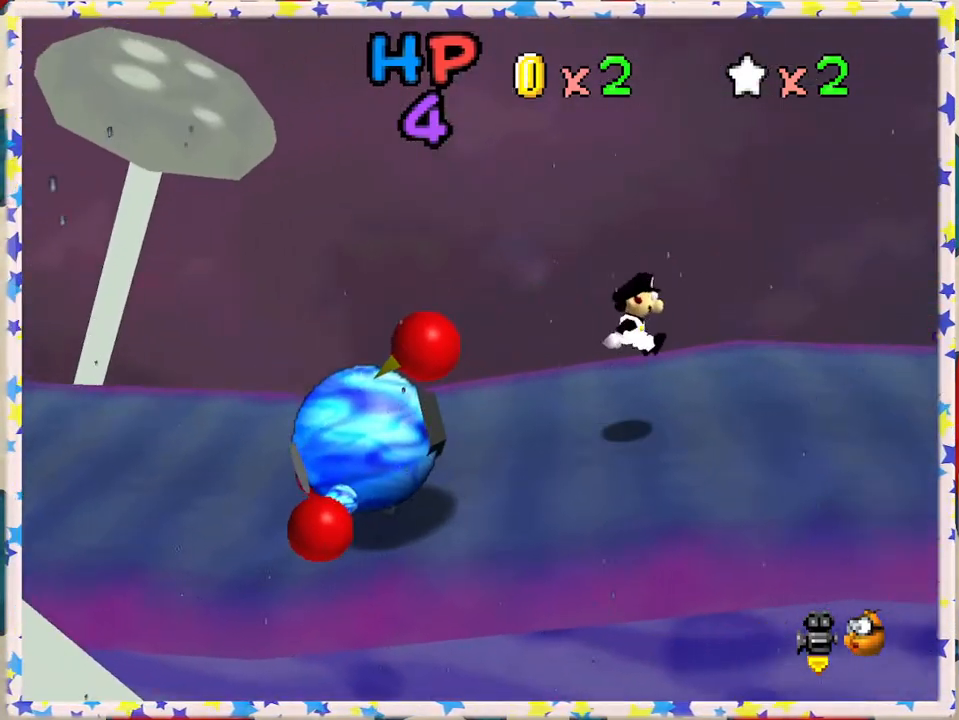
{"buttons": ["Z"], "left_stick": "right", "events": [[183, "A", "down"], [333, "A", "up"]]}
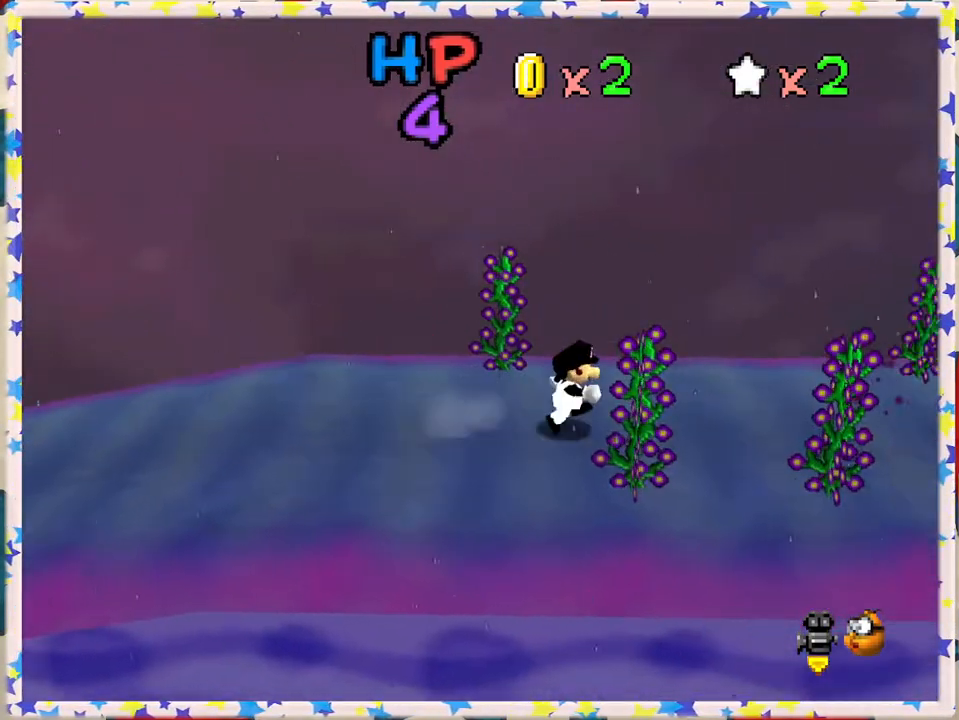
{"buttons": [], "left_stick": "right", "events": [[50, "A", "down"], [383, "Z", "up"], [417, "A", "up"]]}
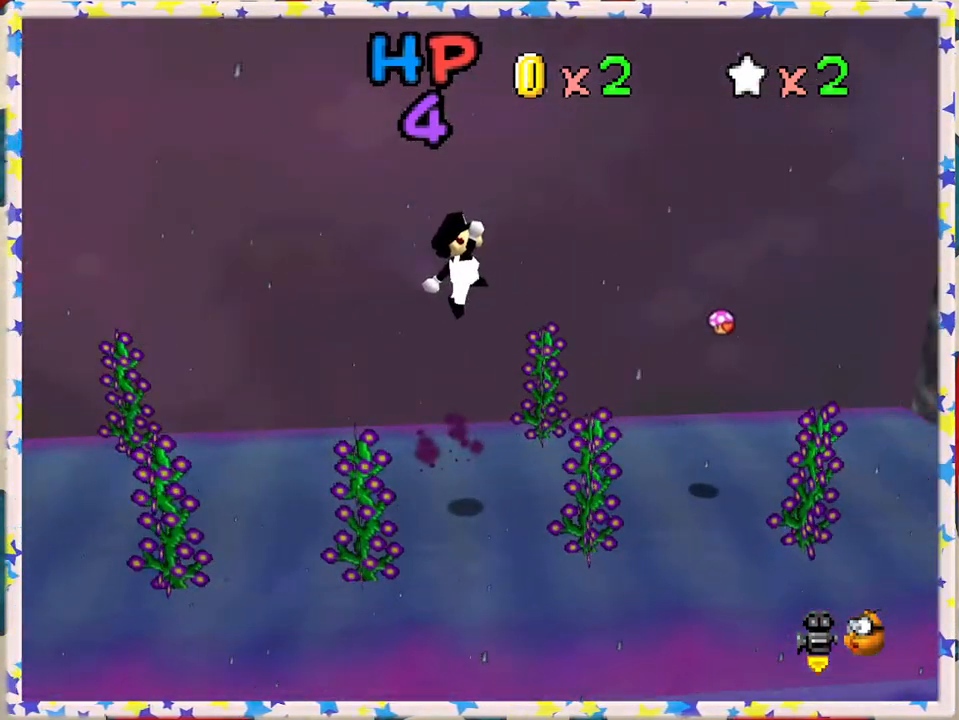
{"buttons": [], "left_stick": "left", "events": [[417, "left_stick", "left"]]}
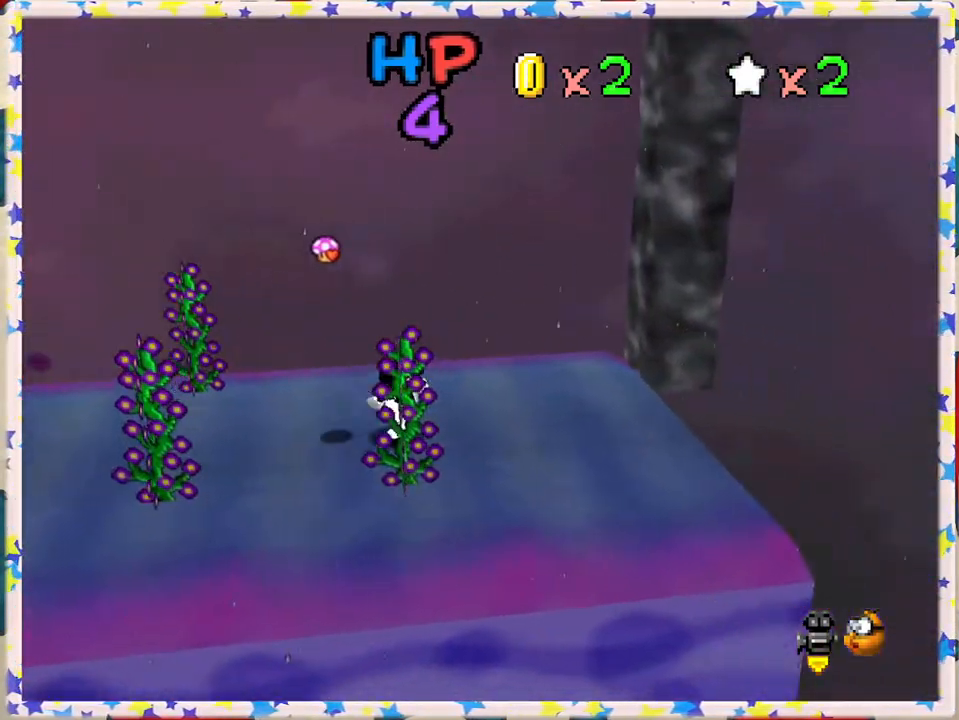
{"buttons": [], "left_stick": "left", "events": [[200, "A", "down"], [400, "A", "up"]]}
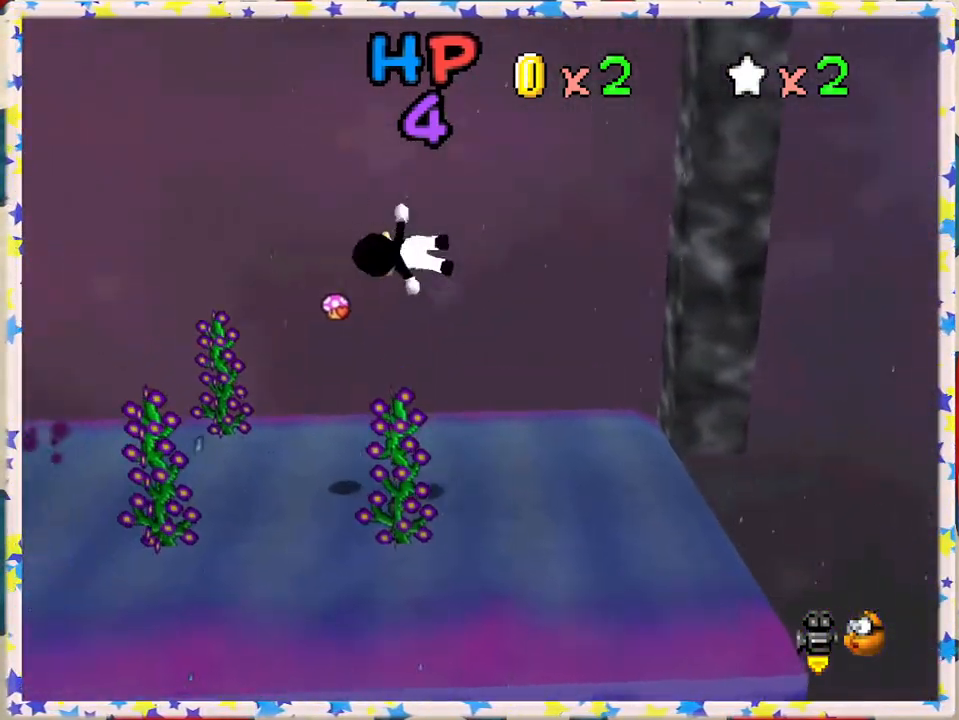
{"buttons": [], "left_stick": "left", "events": [[50, "left_stick", "right"], [333, "left_stick", "center"], [483, "left_stick", "left"]]}
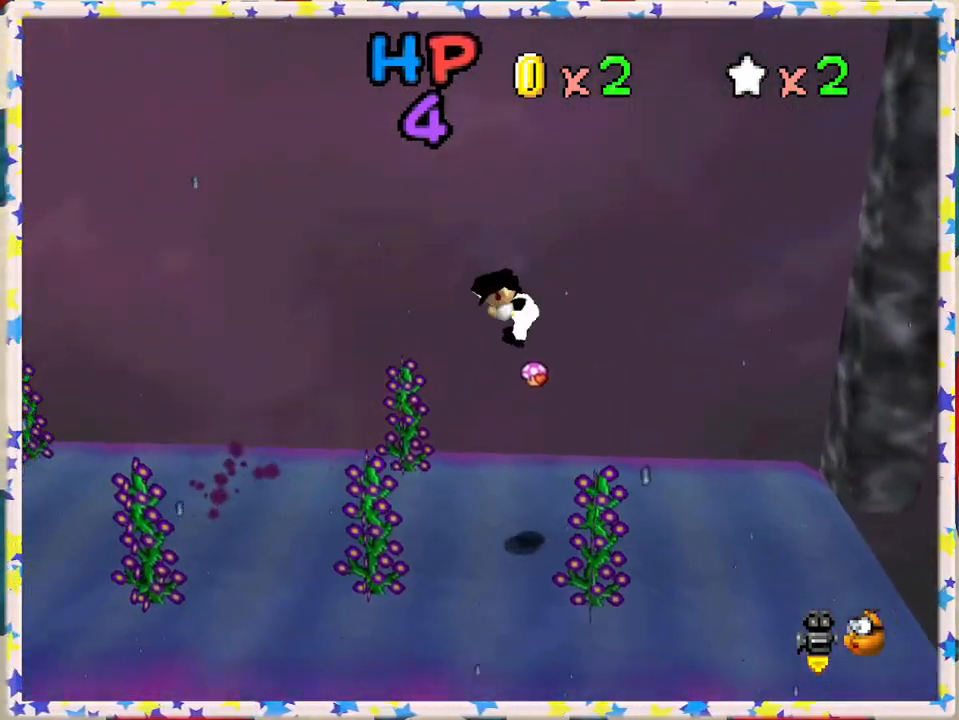
{"buttons": [], "left_stick": "left", "events": [[83, "left_stick", "center"], [250, "left_stick", "left"]]}
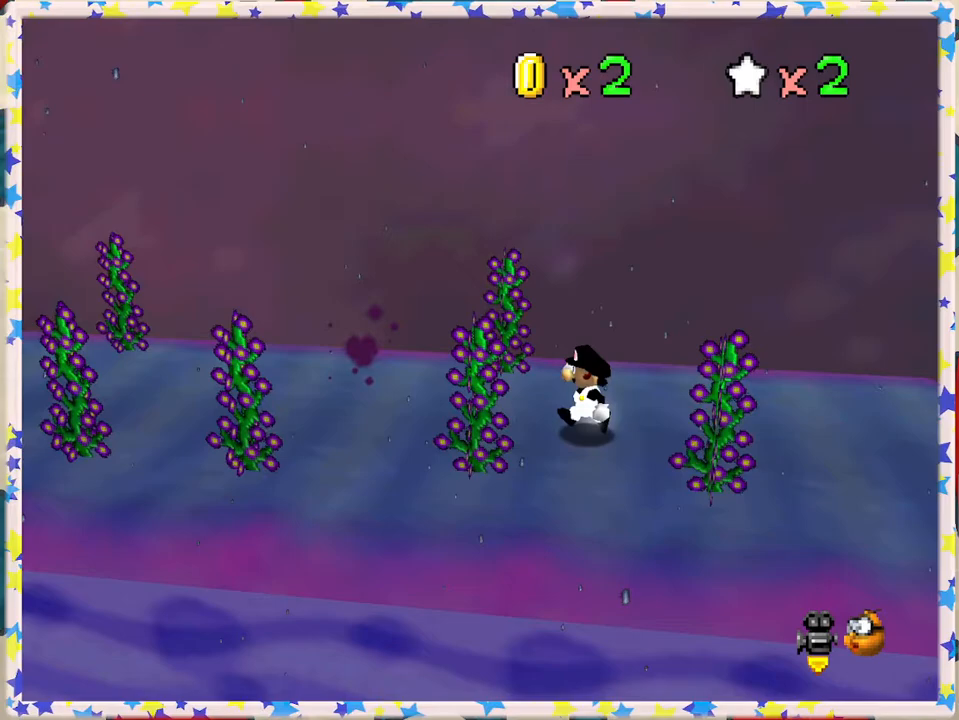
{"buttons": [], "left_stick": "center", "events": [[133, "A", "down"], [250, "A", "up"], [483, "left_stick", "center"]]}
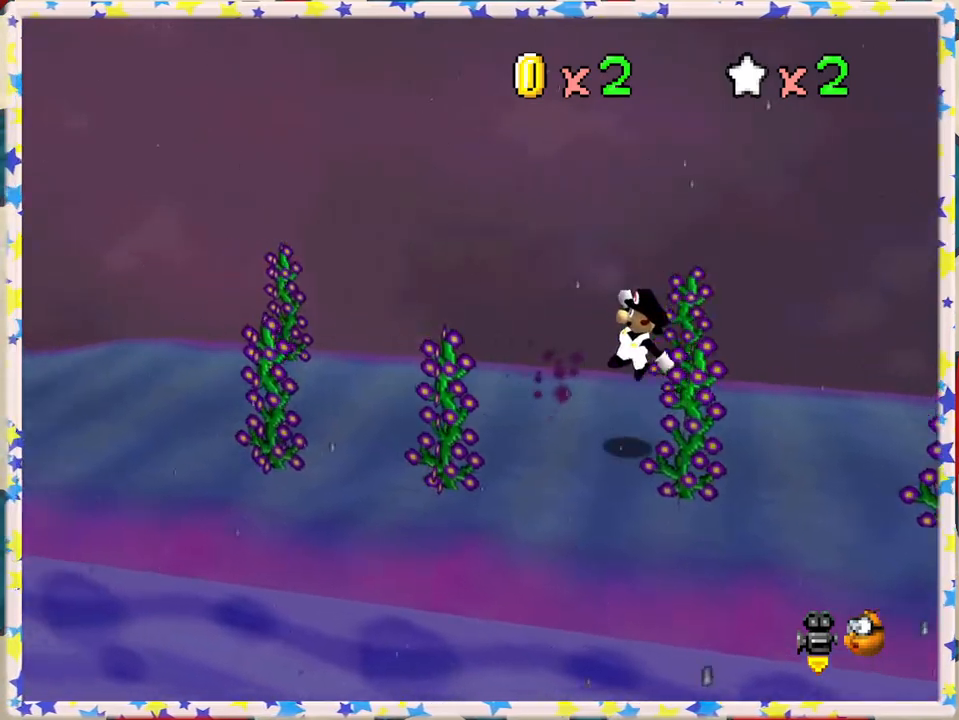
{"buttons": [], "left_stick": "center", "events": []}
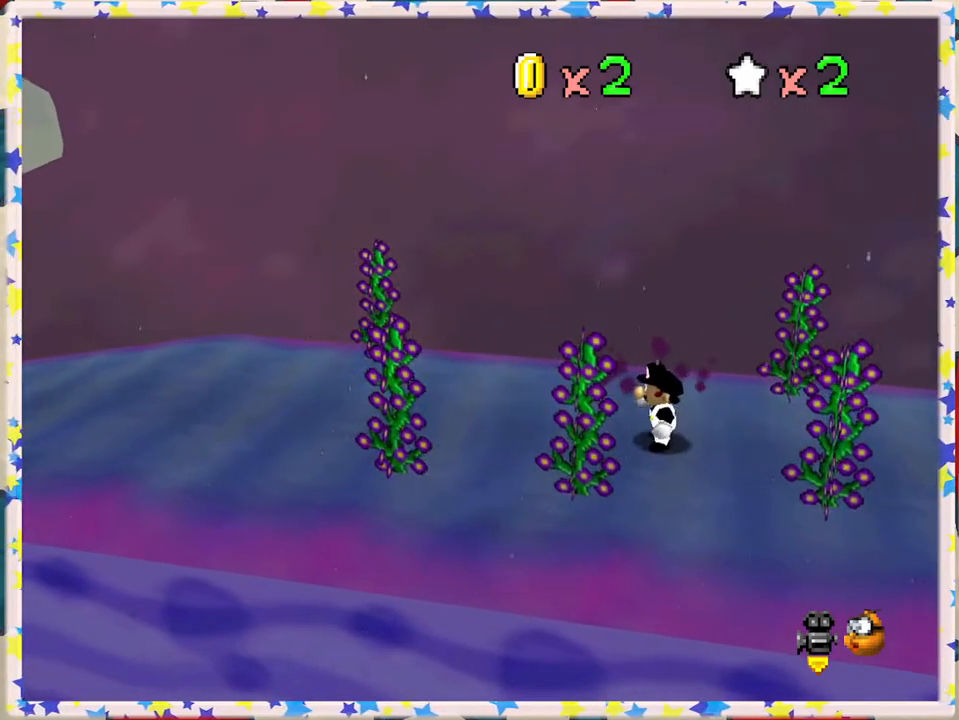
{"buttons": [], "left_stick": "center", "events": []}
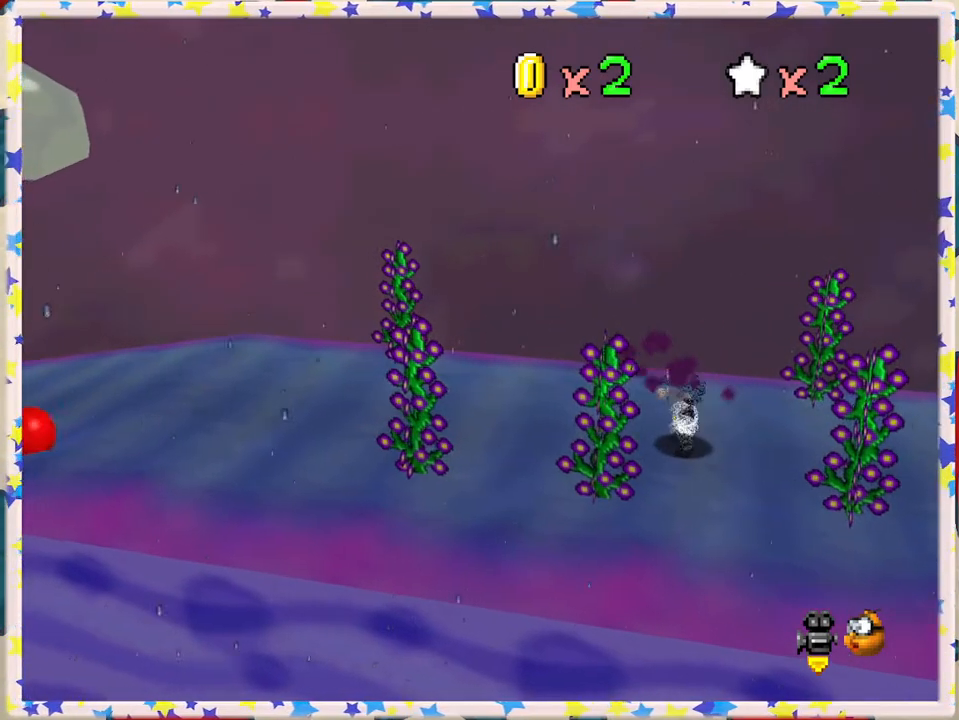
{"buttons": [], "left_stick": "center", "events": []}
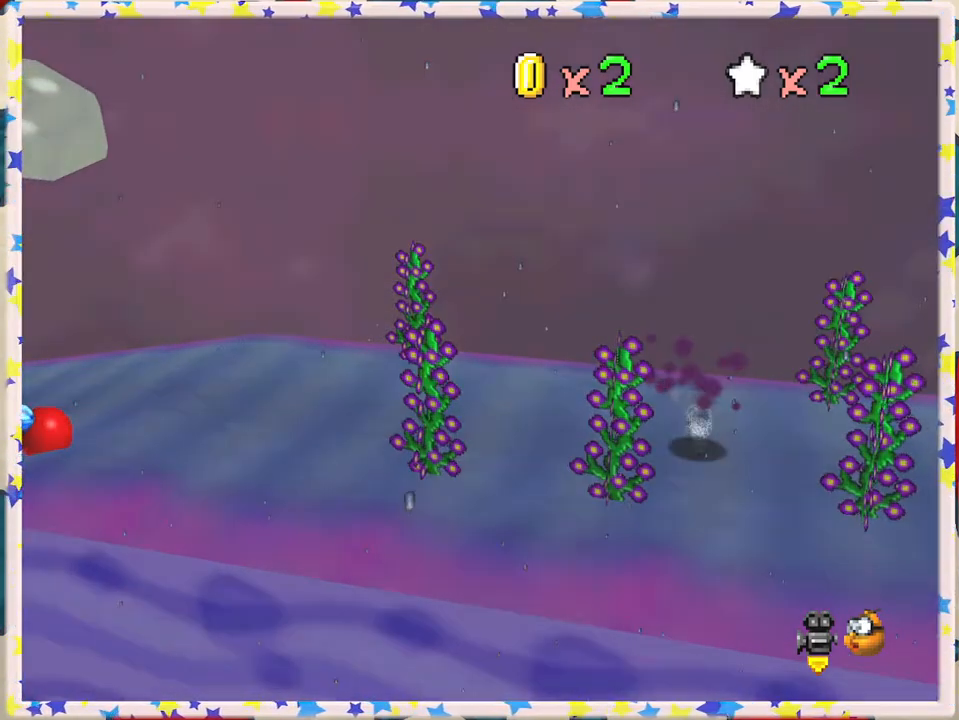
{"buttons": [], "left_stick": "center", "events": []}
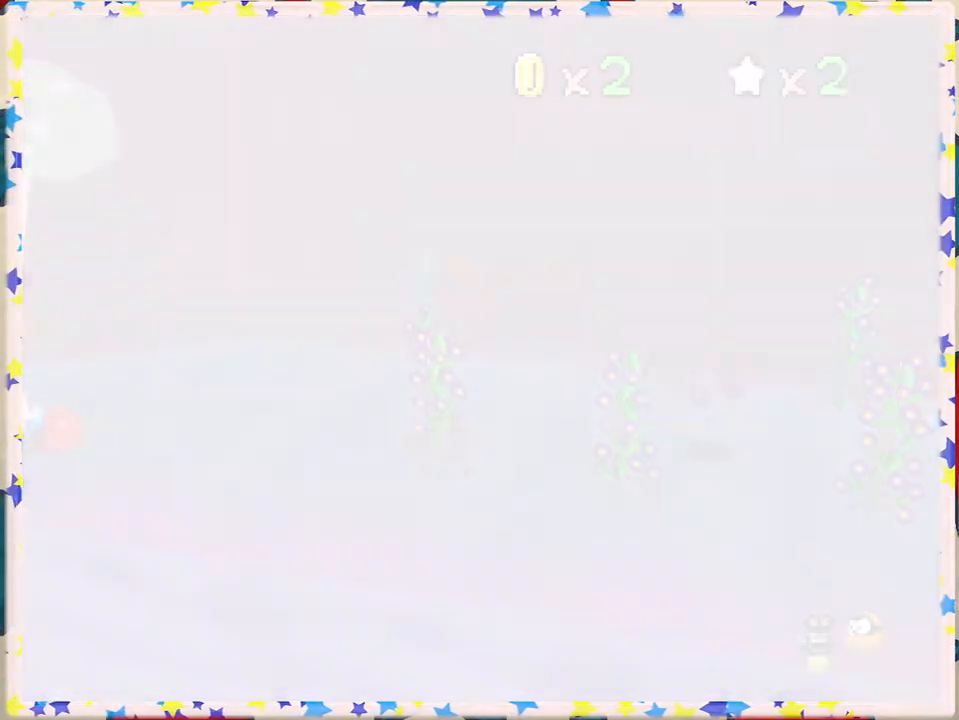
{"buttons": [], "left_stick": "center", "events": []}
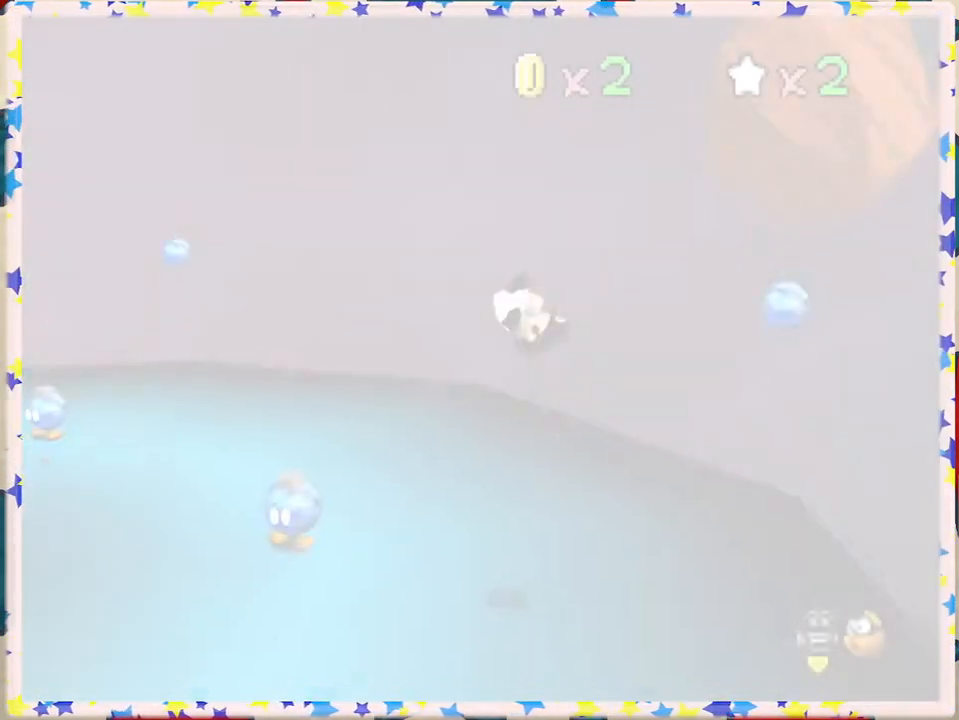
{"buttons": [], "left_stick": "center", "events": []}
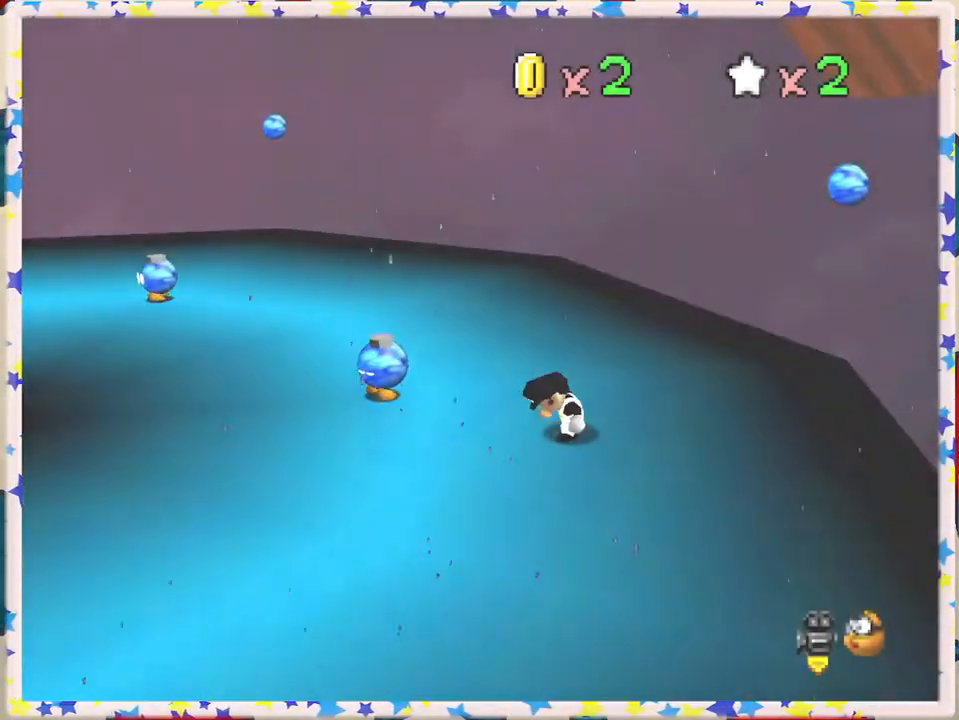
{"buttons": [], "left_stick": "left", "events": [[33, "left_stick", "left"]]}
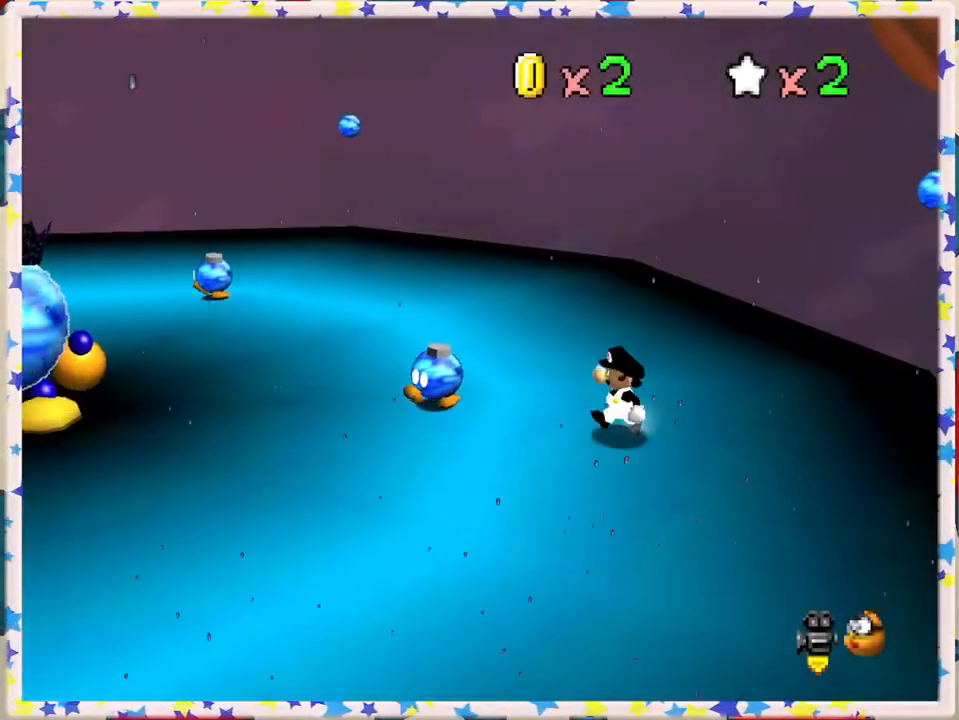
{"buttons": [], "left_stick": "left", "events": [[317, "A", "down"], [500, "A", "up"]]}
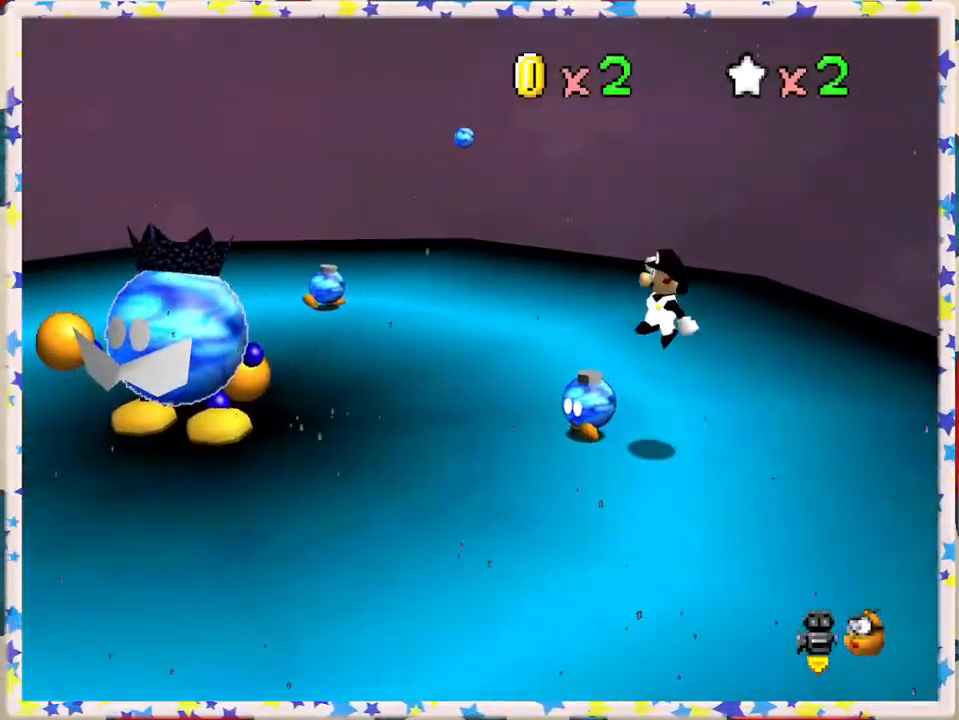
{"buttons": [], "left_stick": "down-left", "events": [[450, "left_stick", "down-left"]]}
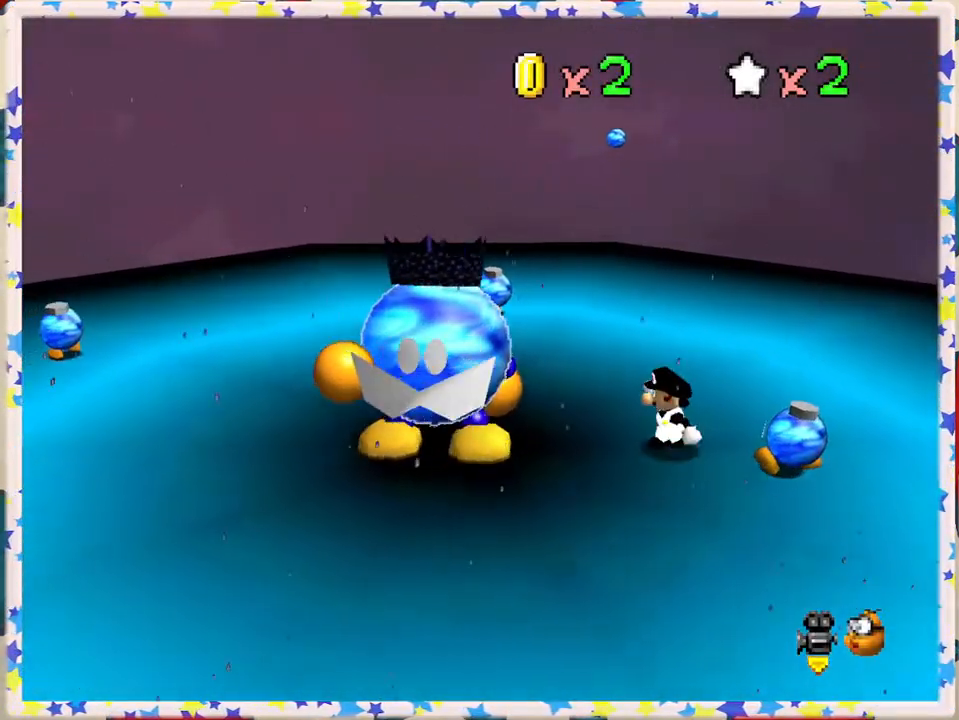
{"buttons": ["A"], "left_stick": "center", "events": [[217, "left_stick", "center"], [500, "A", "down"]]}
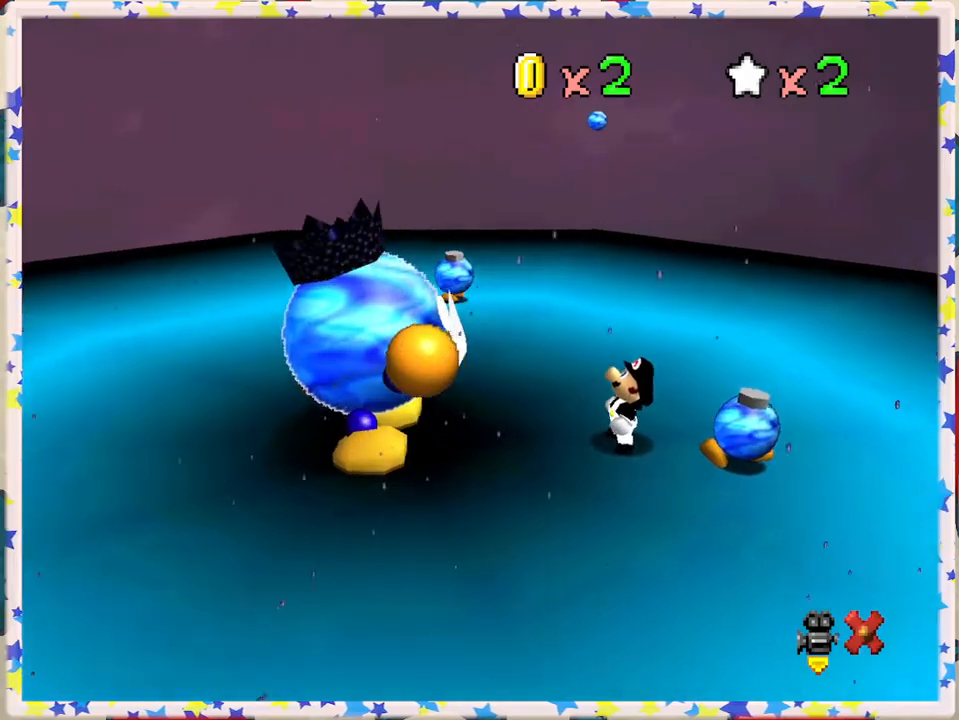
{"buttons": ["A"], "left_stick": "center", "events": [[100, "A", "up"], [200, "A", "down"], [300, "A", "up"], [417, "A", "down"]]}
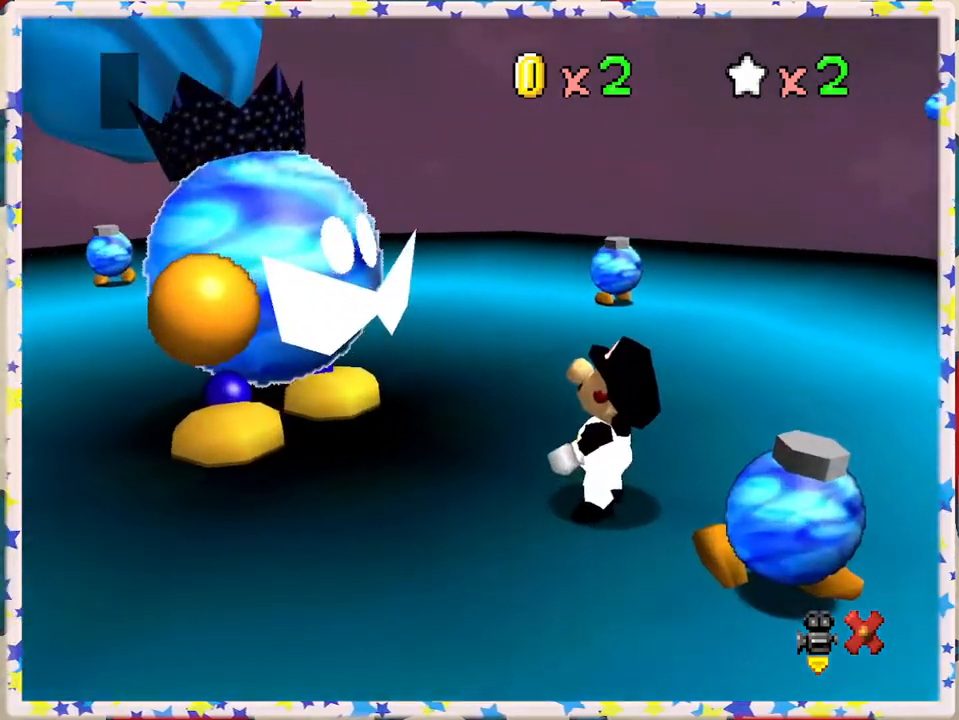
{"buttons": [], "left_stick": "center", "events": [[33, "A", "up"], [167, "A", "down"], [250, "A", "up"], [350, "A", "down"], [433, "A", "up"]]}
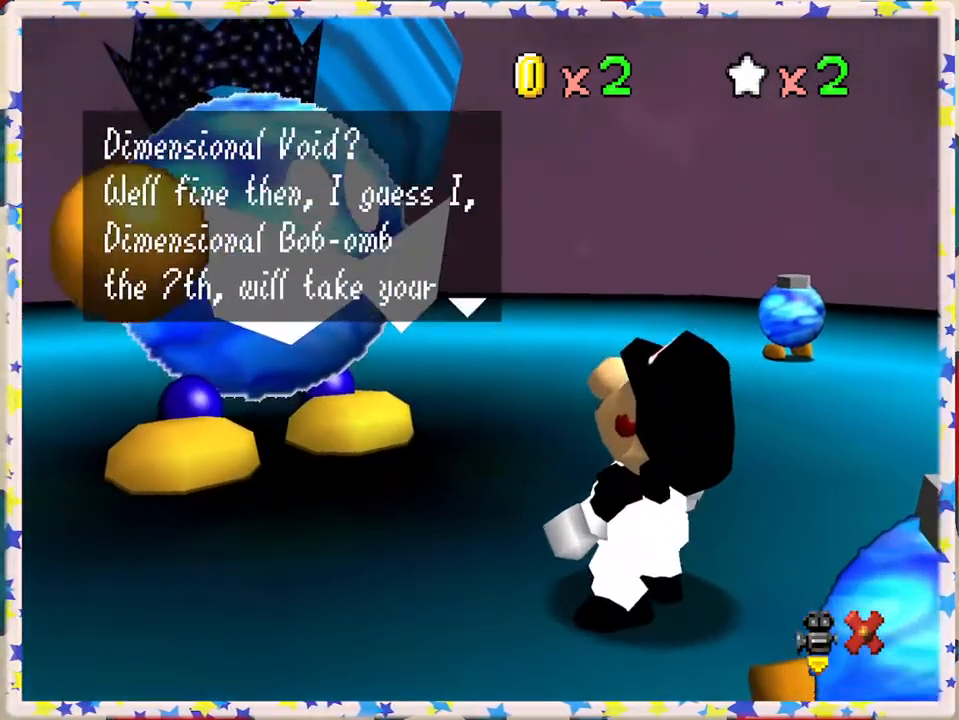
{"buttons": [], "left_stick": "center", "events": [[33, "A", "down"], [117, "A", "up"], [350, "A", "down"], [467, "A", "up"]]}